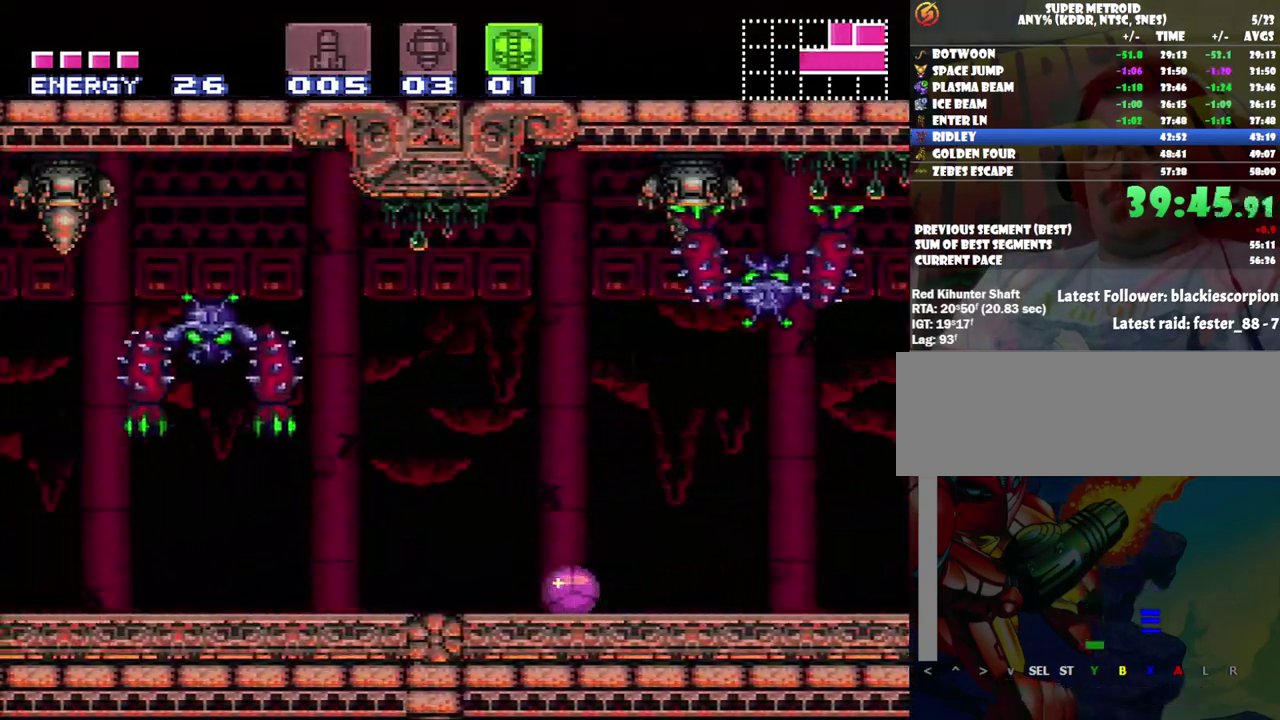
Gameplay with a controller (Nintendo layout); each line is a JSON object with the inputs held at the frame after it. "events" lists button and stick changes between this image and that frame as [ms after this image, input, new state], when the widget could be followed in between. Not read: L3 R3.
{"buttons": ["Y", "DPAD_LEFT"], "events": [[417, "Y", "down"]]}
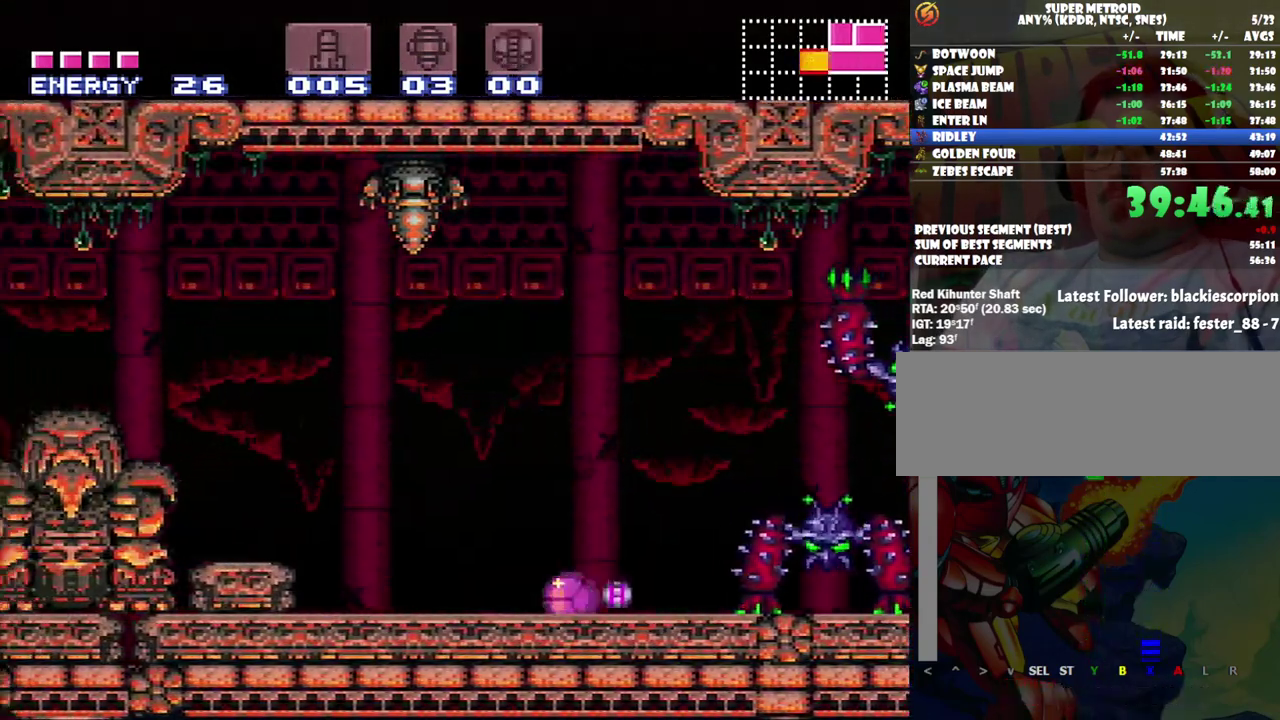
{"buttons": ["A", "B", "DPAD_LEFT"], "events": [[33, "Y", "up"], [67, "DPAD_UP", "down"], [167, "A", "down"], [183, "DPAD_UP", "up"], [433, "B", "down"]]}
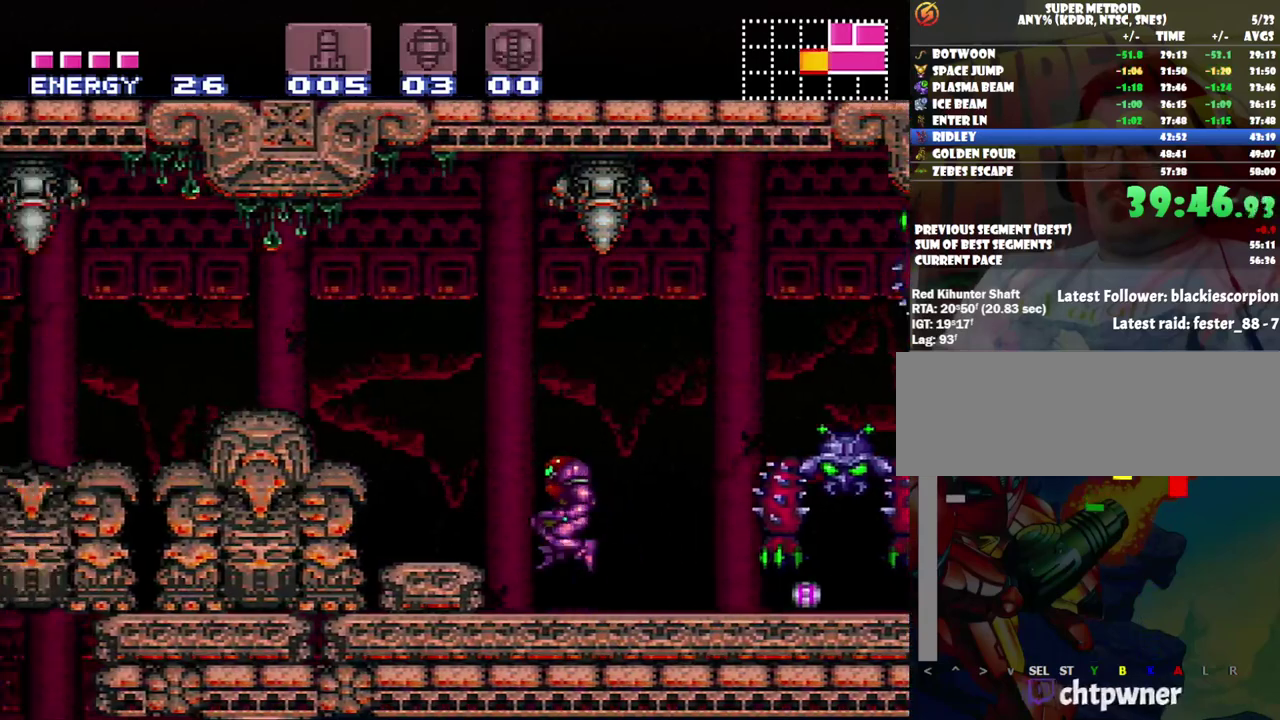
{"buttons": ["A"], "events": [[200, "B", "up"], [417, "DPAD_LEFT", "up"]]}
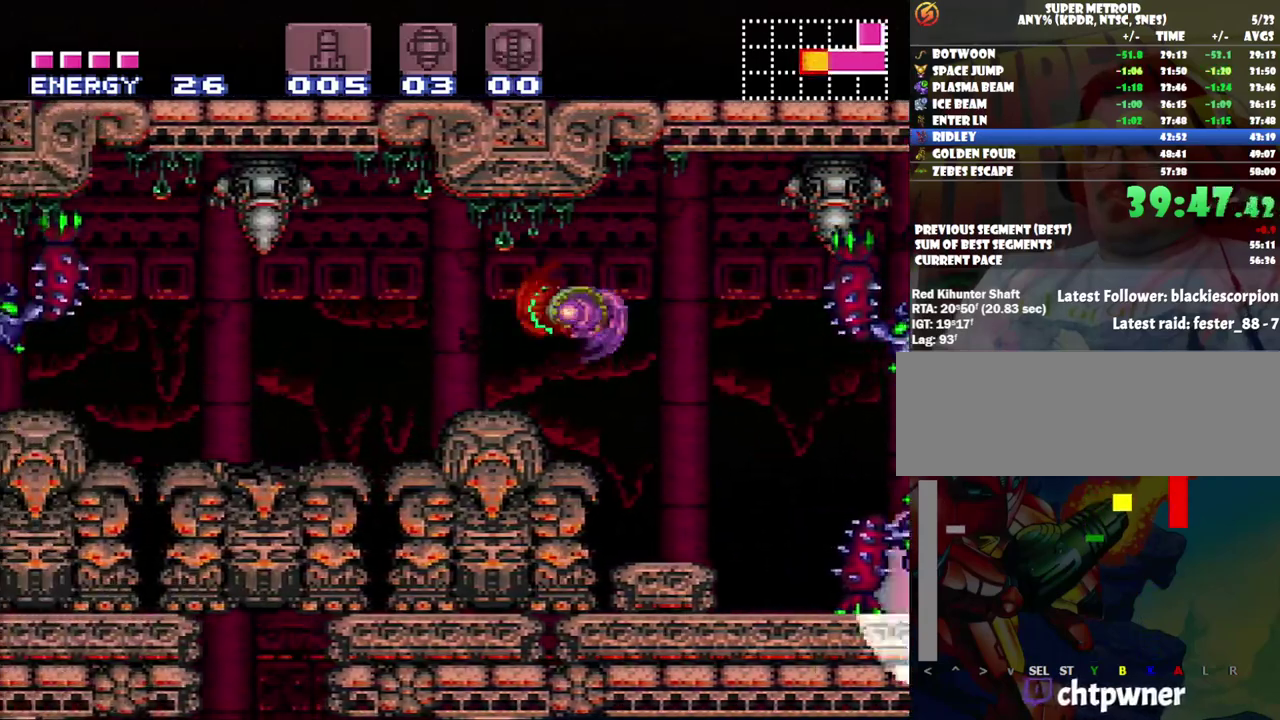
{"buttons": ["A"], "events": [[33, "DPAD_DOWN", "down"], [150, "DPAD_DOWN", "up"], [250, "DPAD_DOWN", "down"], [467, "DPAD_DOWN", "up"]]}
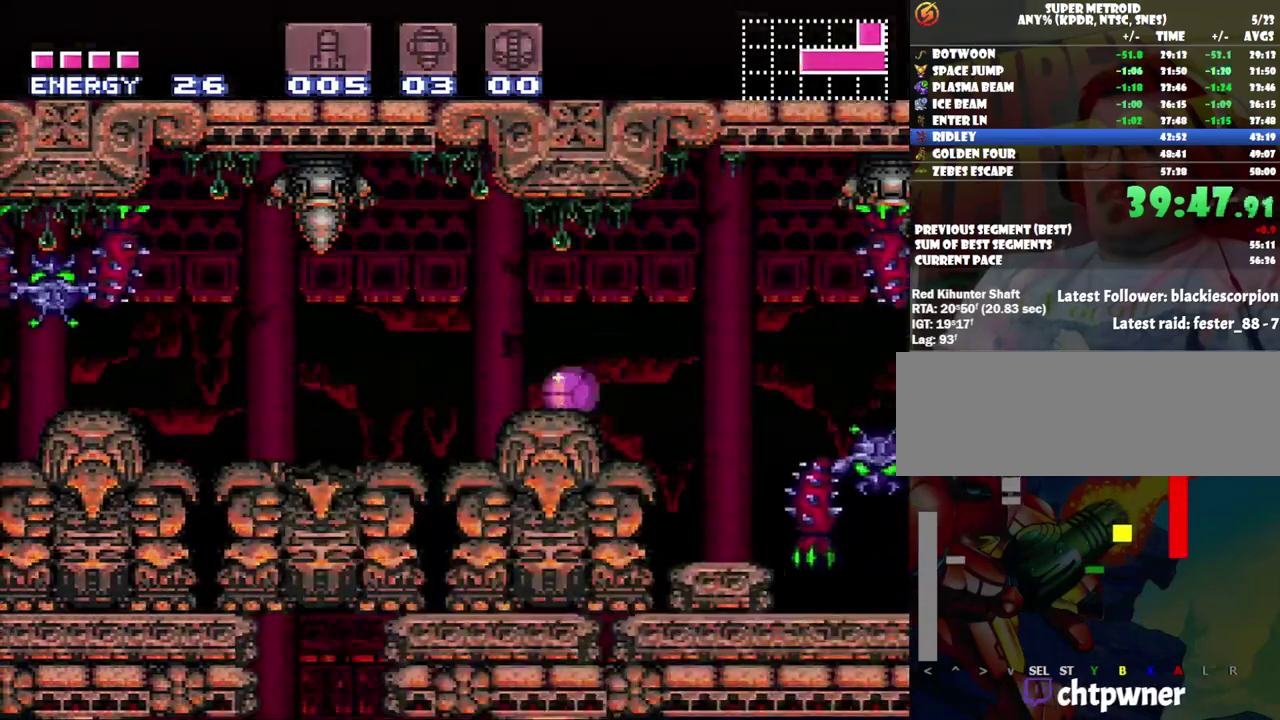
{"buttons": ["A", "DPAD_LEFT"], "events": [[17, "DPAD_LEFT", "down"]]}
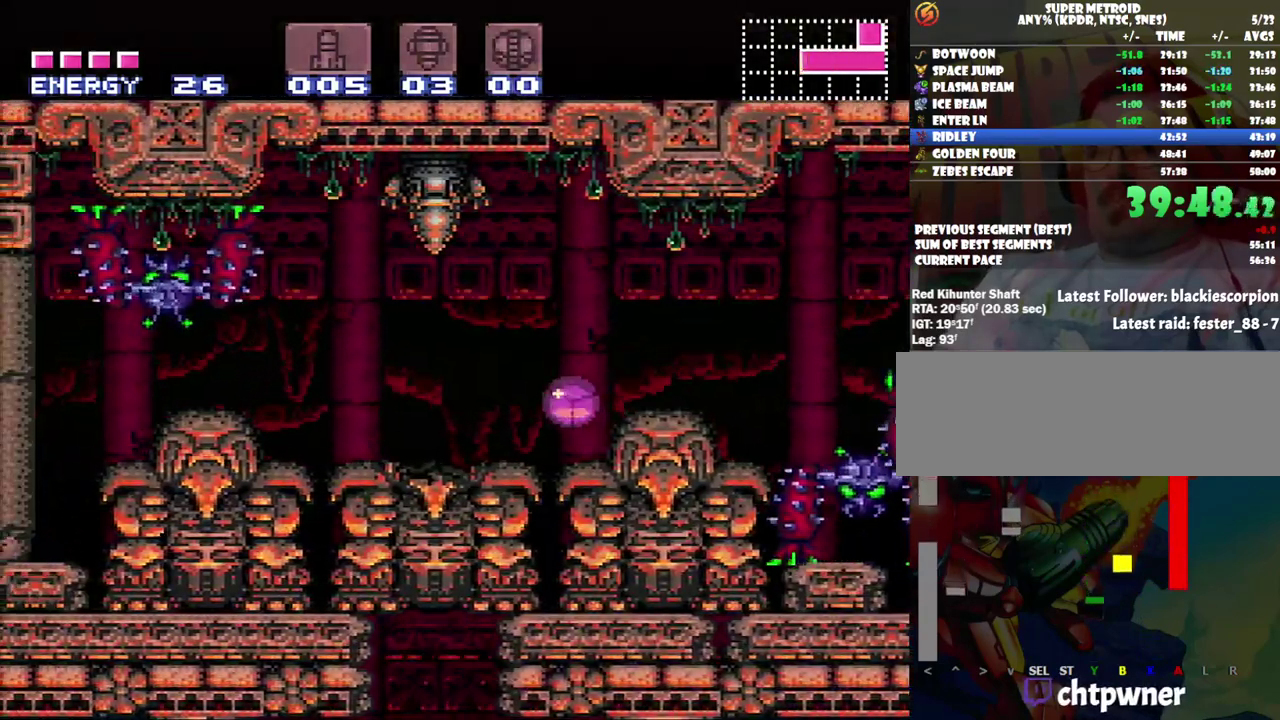
{"buttons": ["A"], "events": [[283, "DPAD_LEFT", "up"]]}
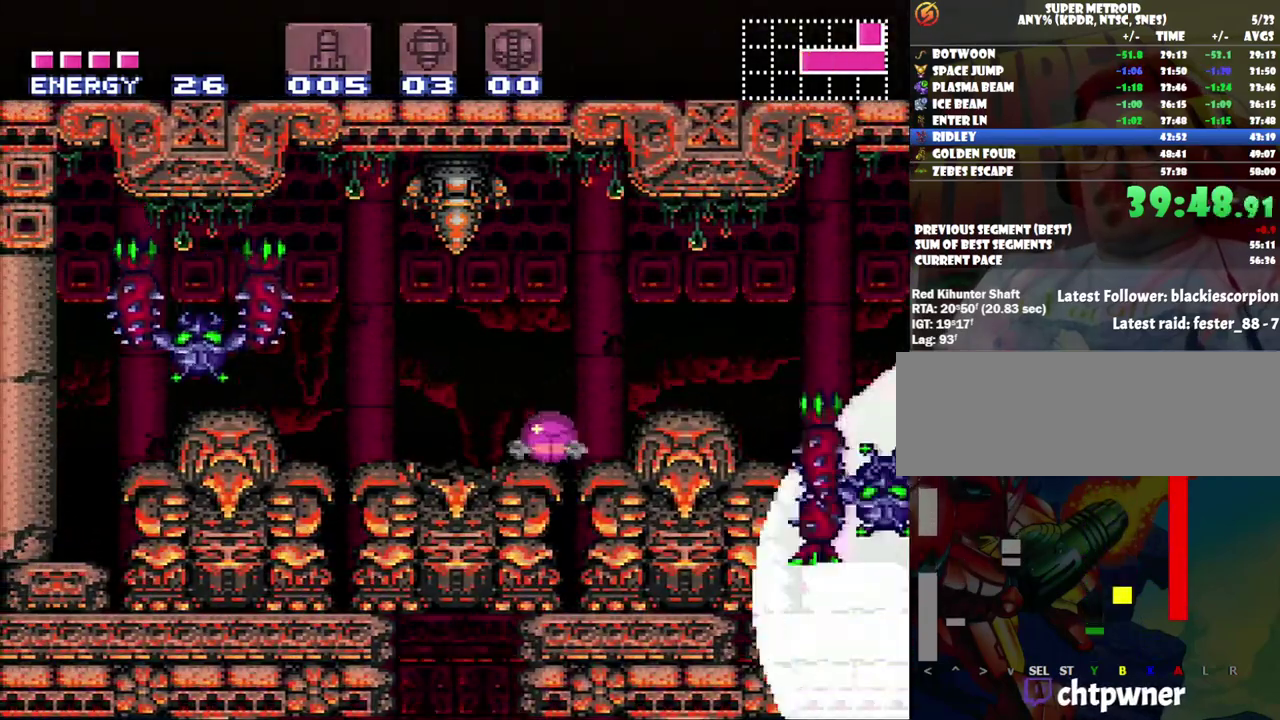
{"buttons": ["A", "DPAD_LEFT"], "events": [[433, "DPAD_LEFT", "down"]]}
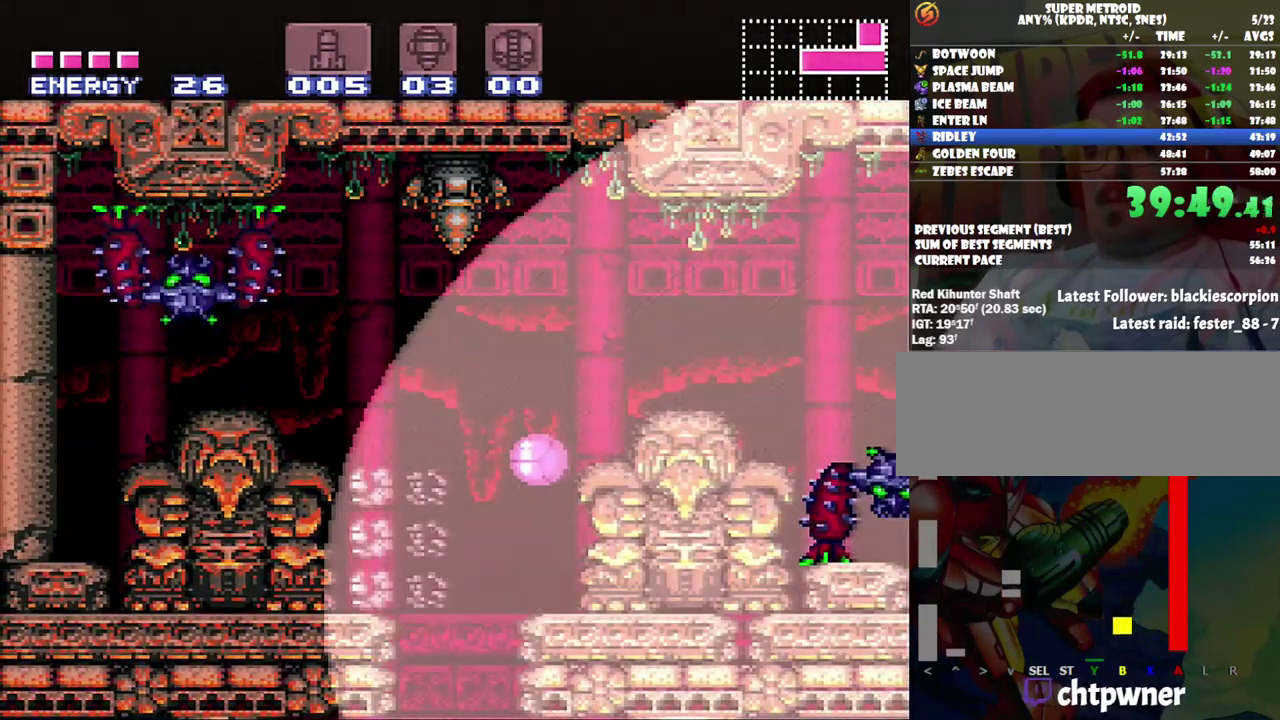
{"buttons": ["A"], "events": [[317, "DPAD_LEFT", "up"]]}
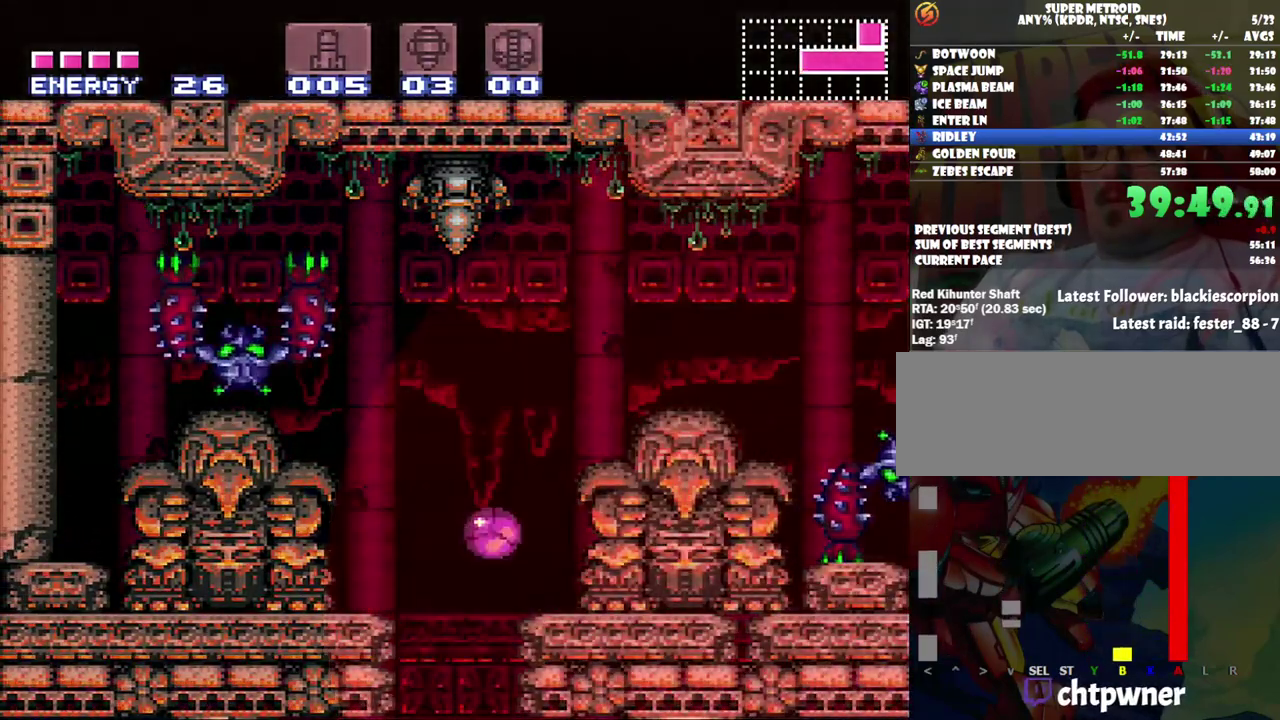
{"buttons": ["A", "DPAD_RIGHT"], "events": [[183, "DPAD_RIGHT", "down"]]}
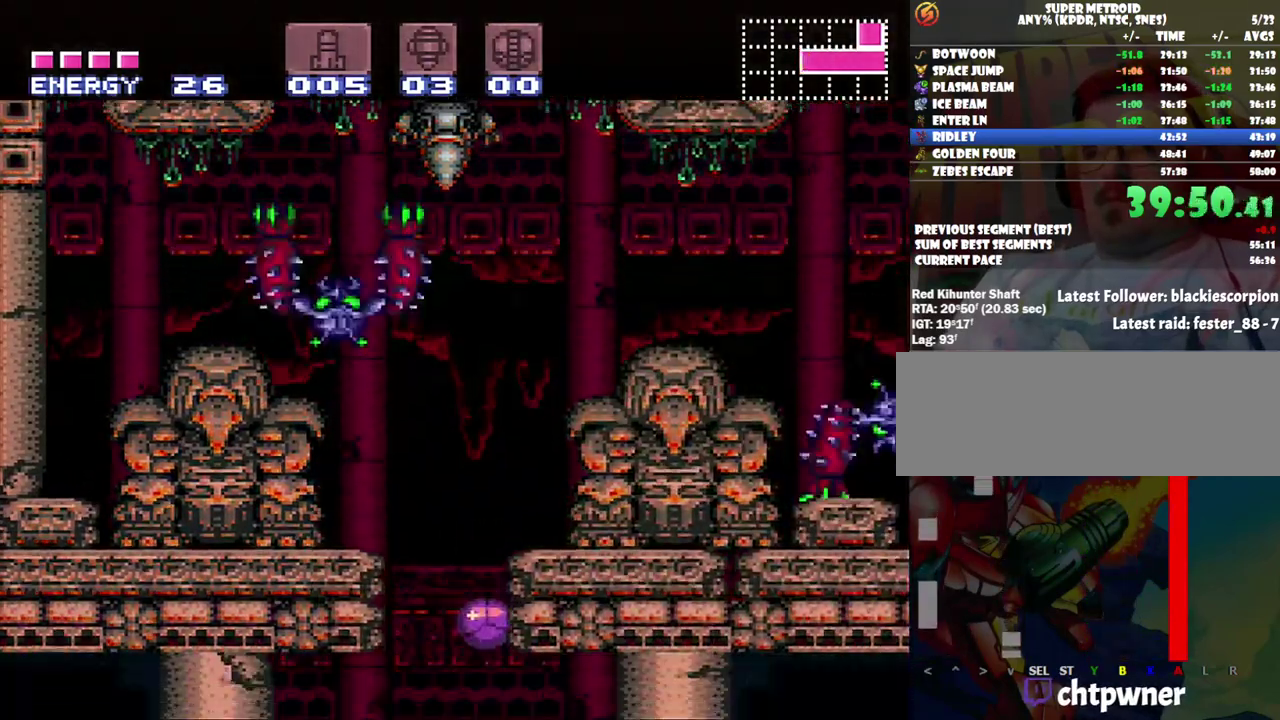
{"buttons": ["A"], "events": [[417, "DPAD_RIGHT", "up"]]}
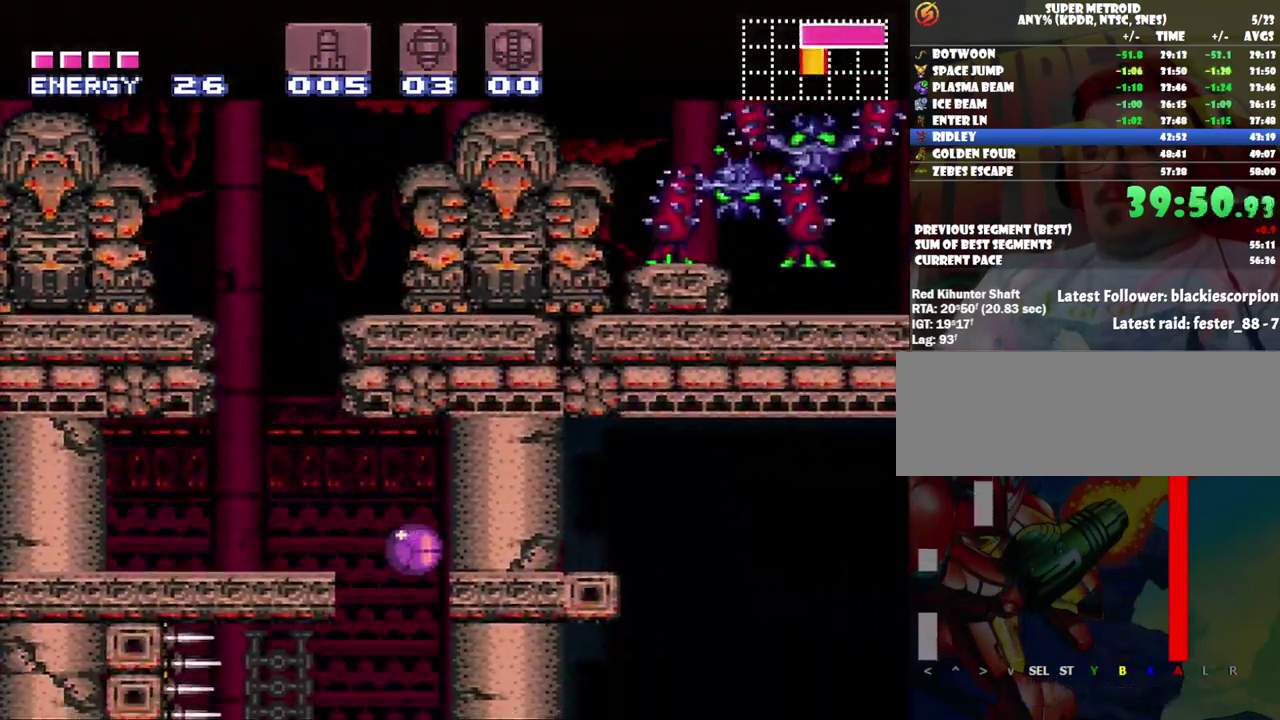
{"buttons": ["A", "DPAD_LEFT"], "events": [[33, "DPAD_LEFT", "down"]]}
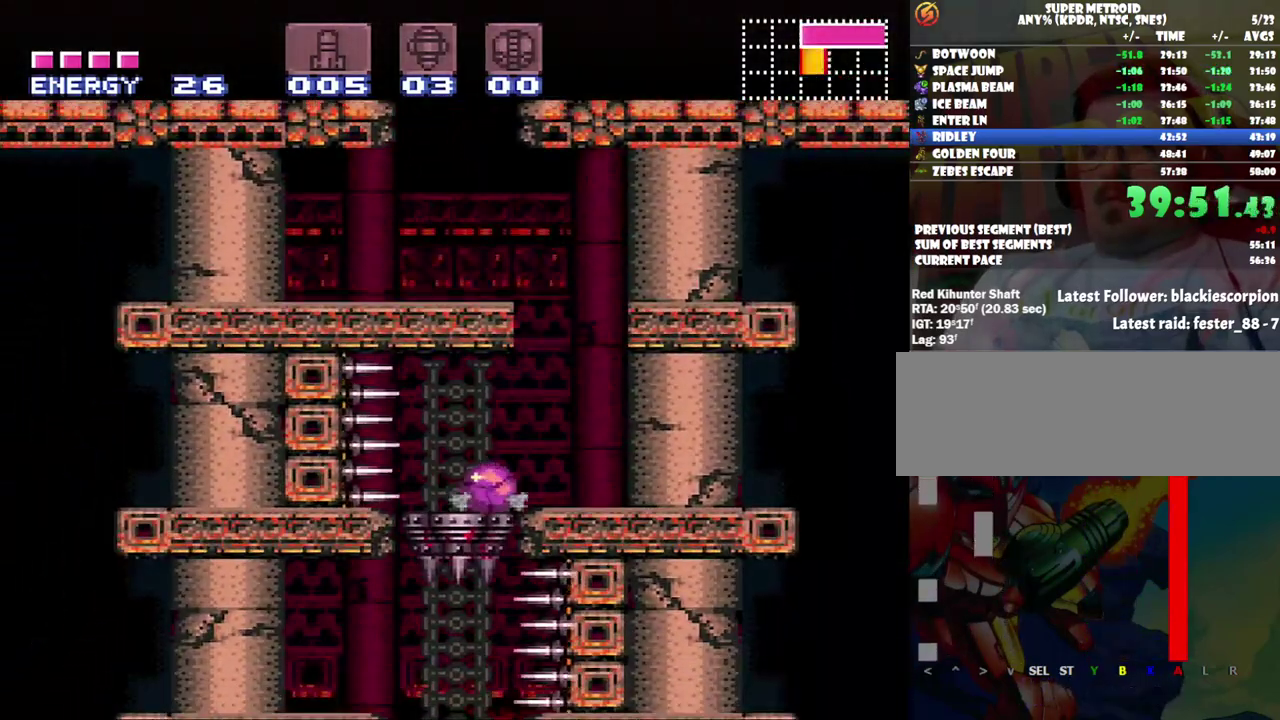
{"buttons": [], "events": [[33, "A", "up"], [33, "DPAD_LEFT", "up"], [183, "DPAD_UP", "down"], [250, "DPAD_UP", "up"], [400, "DPAD_LEFT", "down"], [500, "DPAD_LEFT", "up"]]}
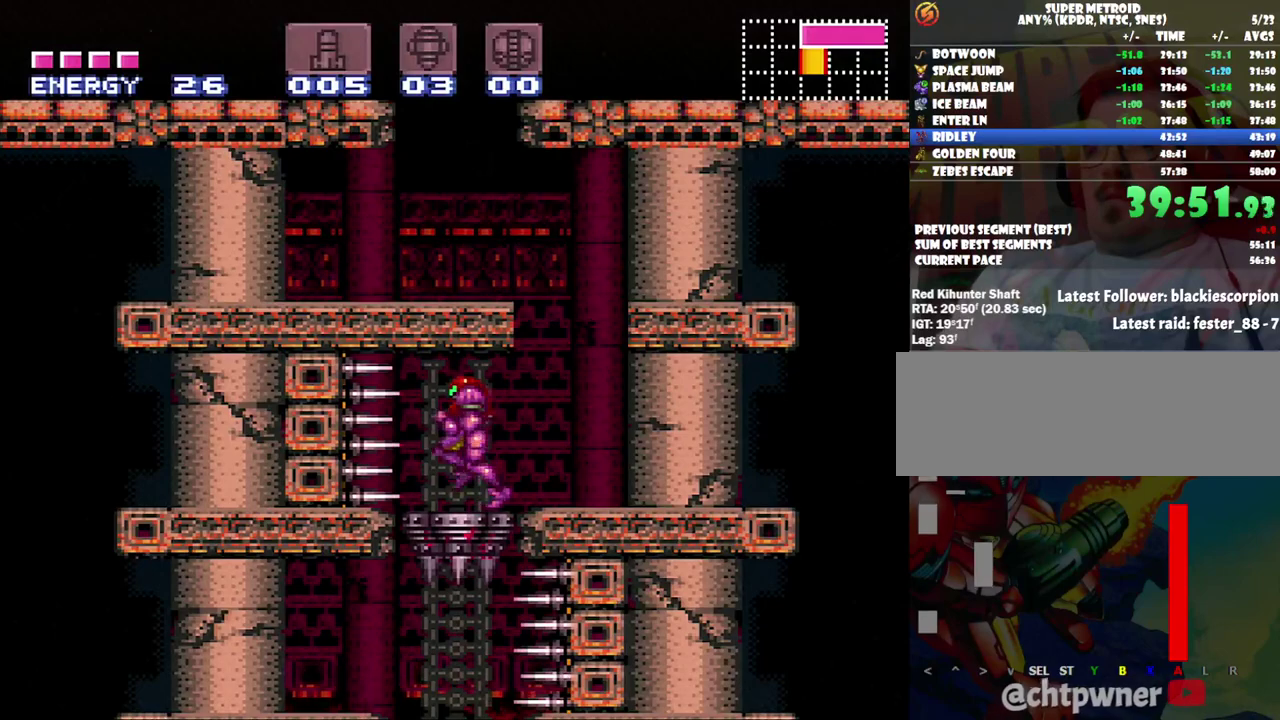
{"buttons": [], "events": []}
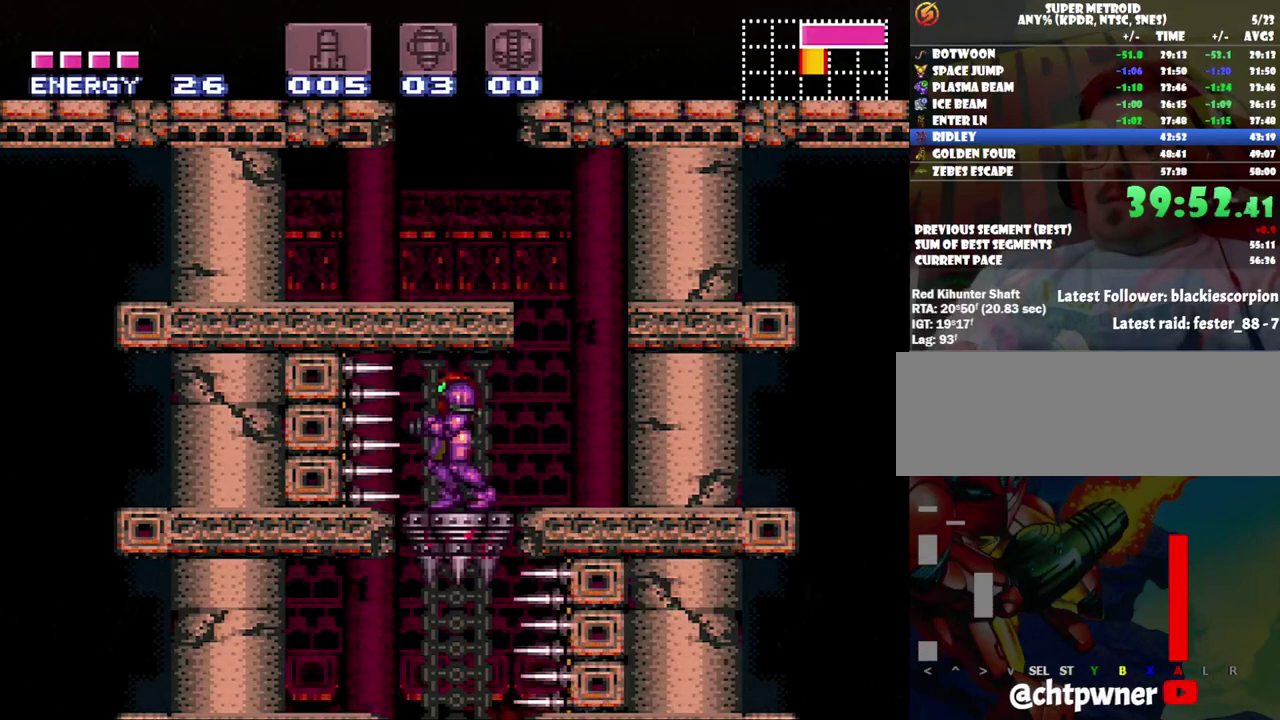
{"buttons": [], "events": []}
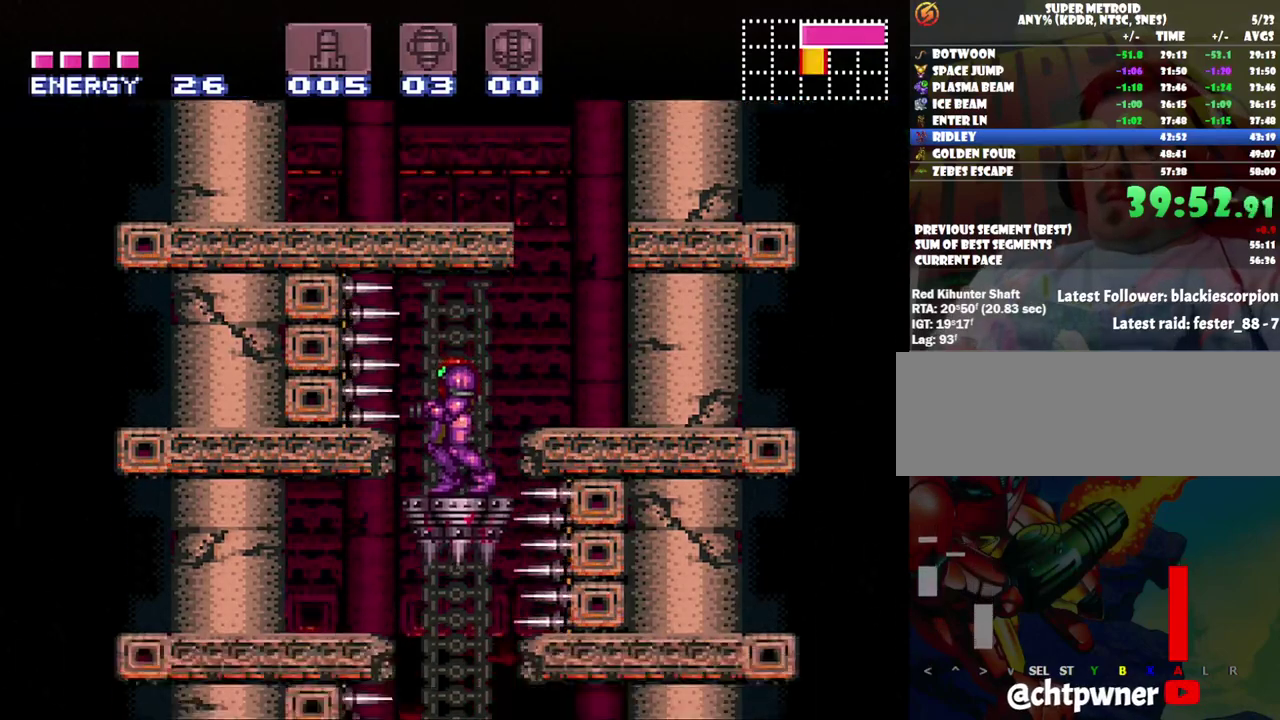
{"buttons": ["DPAD_RIGHT"], "events": [[383, "DPAD_RIGHT", "down"]]}
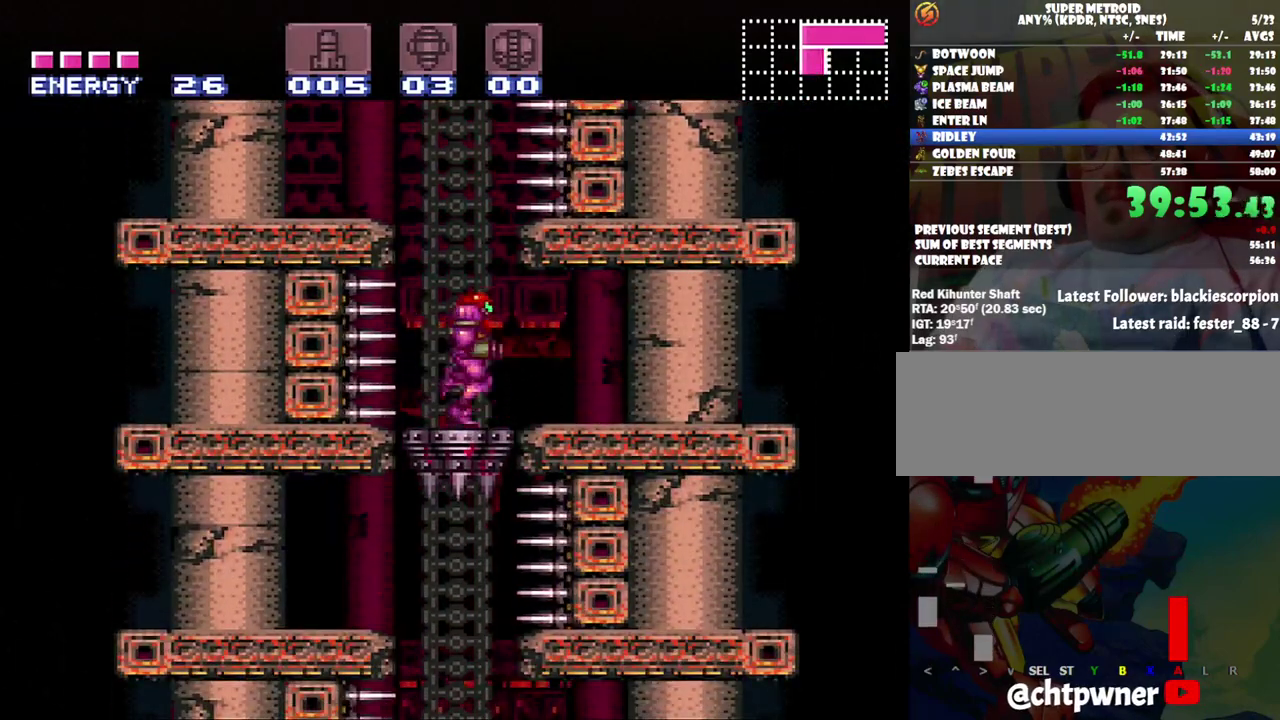
{"buttons": [], "events": [[200, "DPAD_RIGHT", "up"], [300, "DPAD_LEFT", "down"], [367, "DPAD_LEFT", "up"]]}
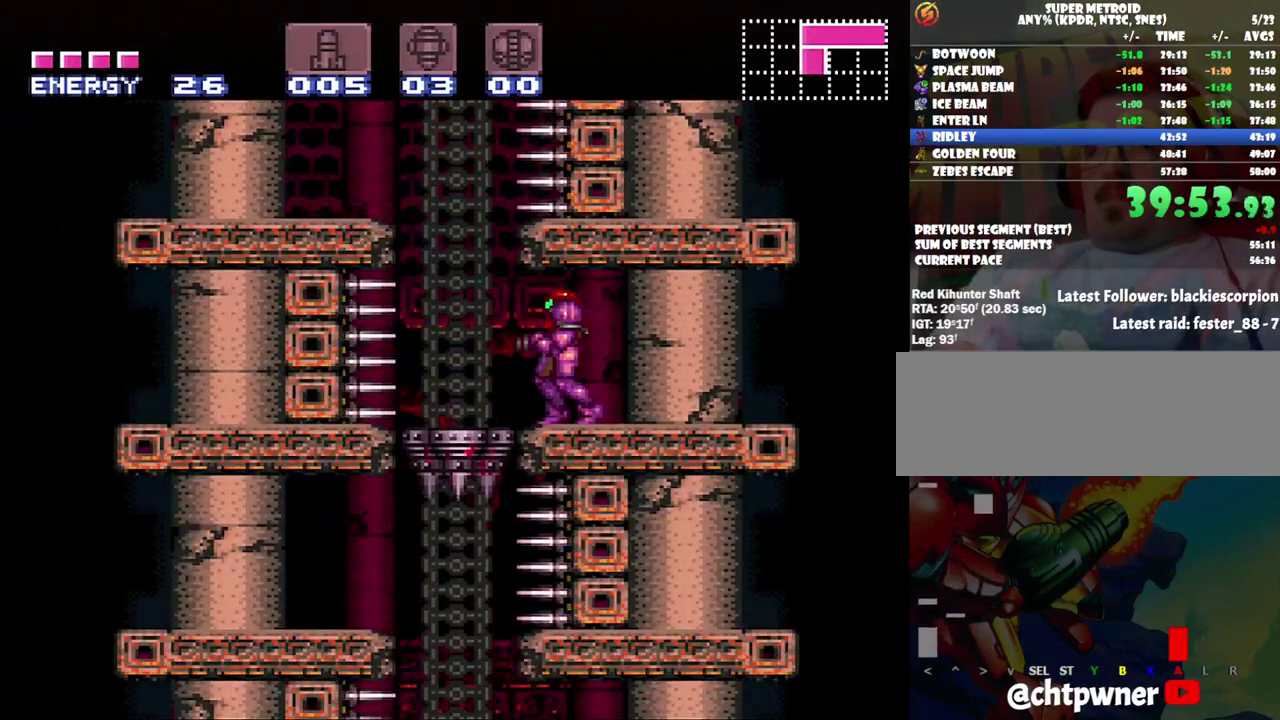
{"buttons": [], "events": [[350, "DPAD_DOWN", "down"], [433, "DPAD_DOWN", "up"]]}
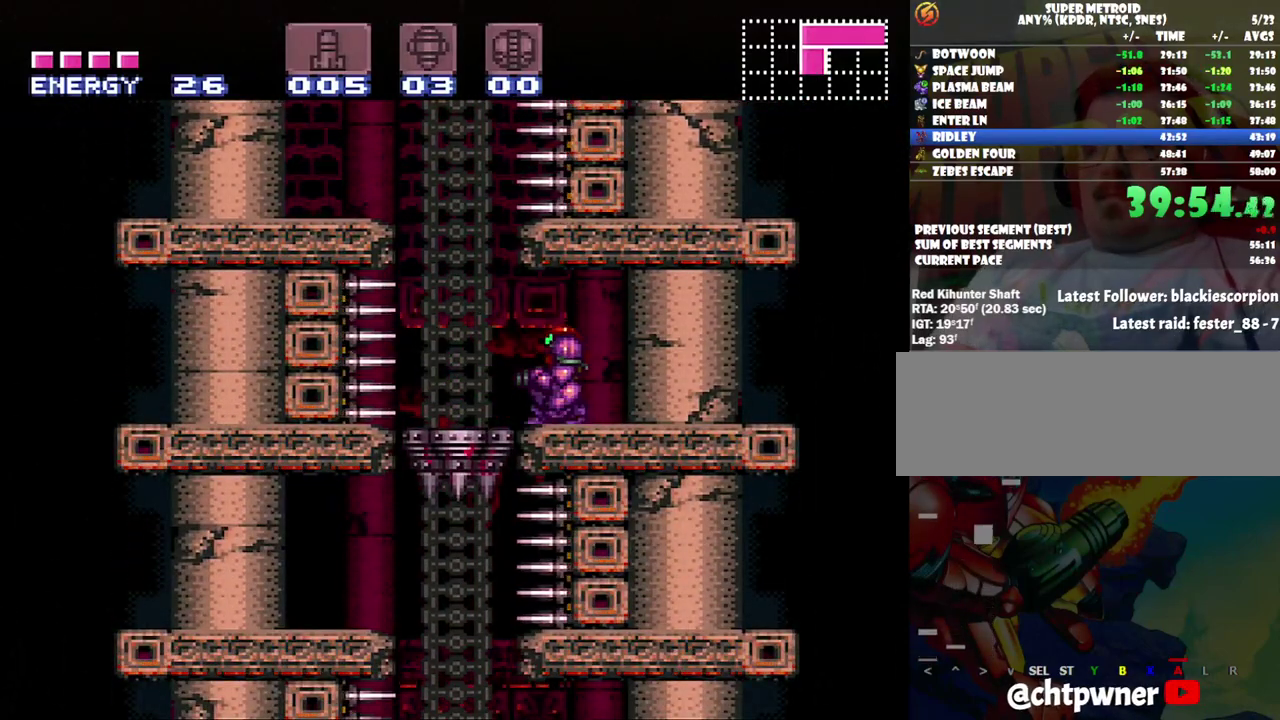
{"buttons": [], "events": [[17, "DPAD_DOWN", "down"], [133, "DPAD_DOWN", "up"]]}
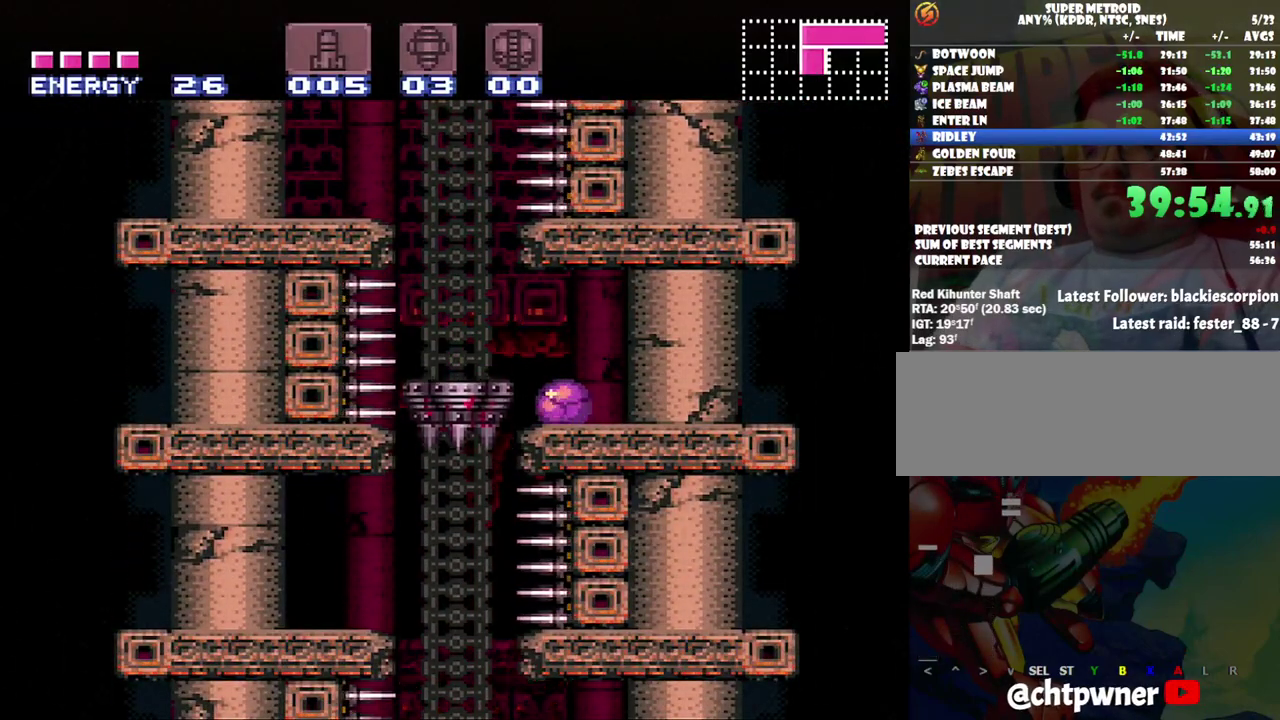
{"buttons": [], "events": []}
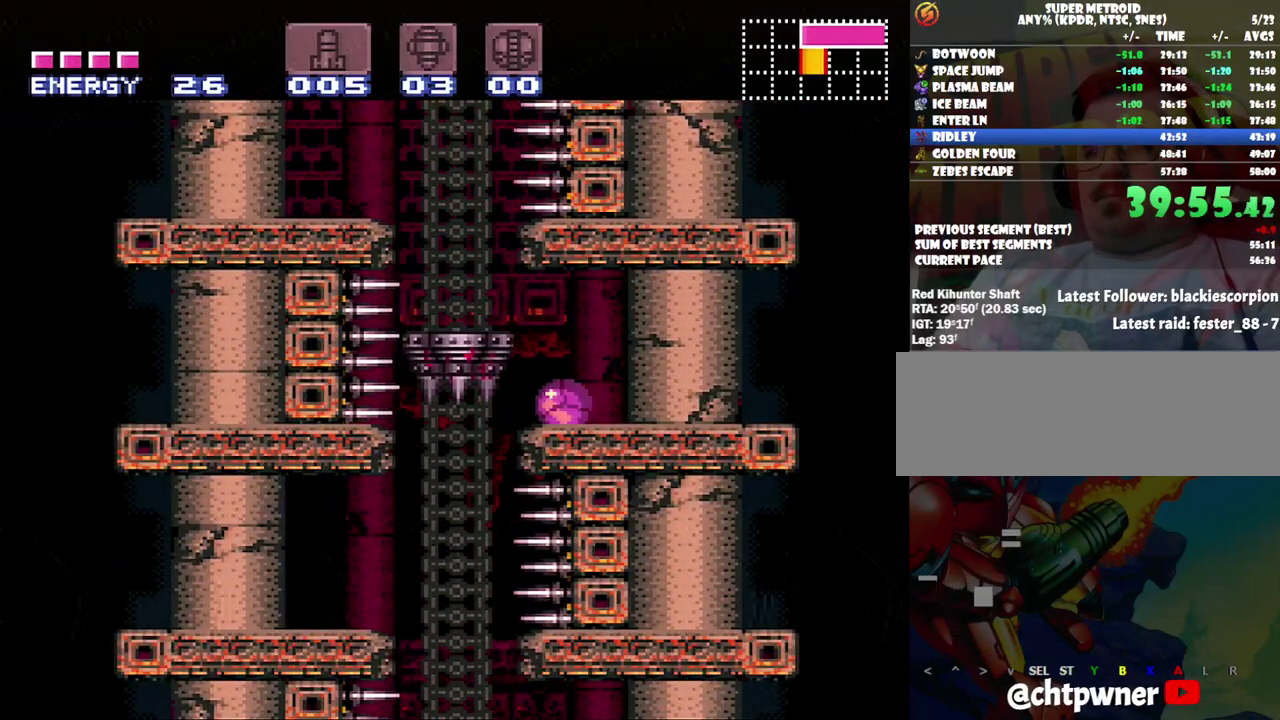
{"buttons": ["DPAD_LEFT"], "events": [[83, "DPAD_LEFT", "down"]]}
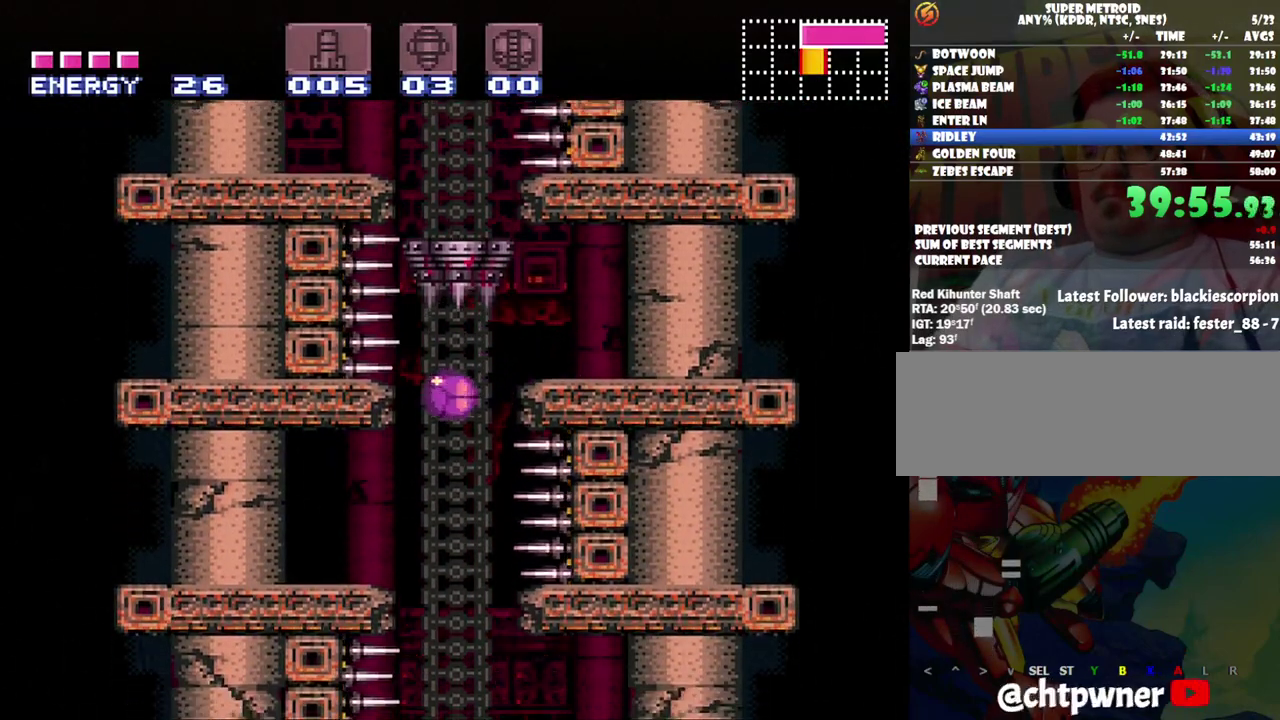
{"buttons": [], "events": [[17, "DPAD_LEFT", "up"]]}
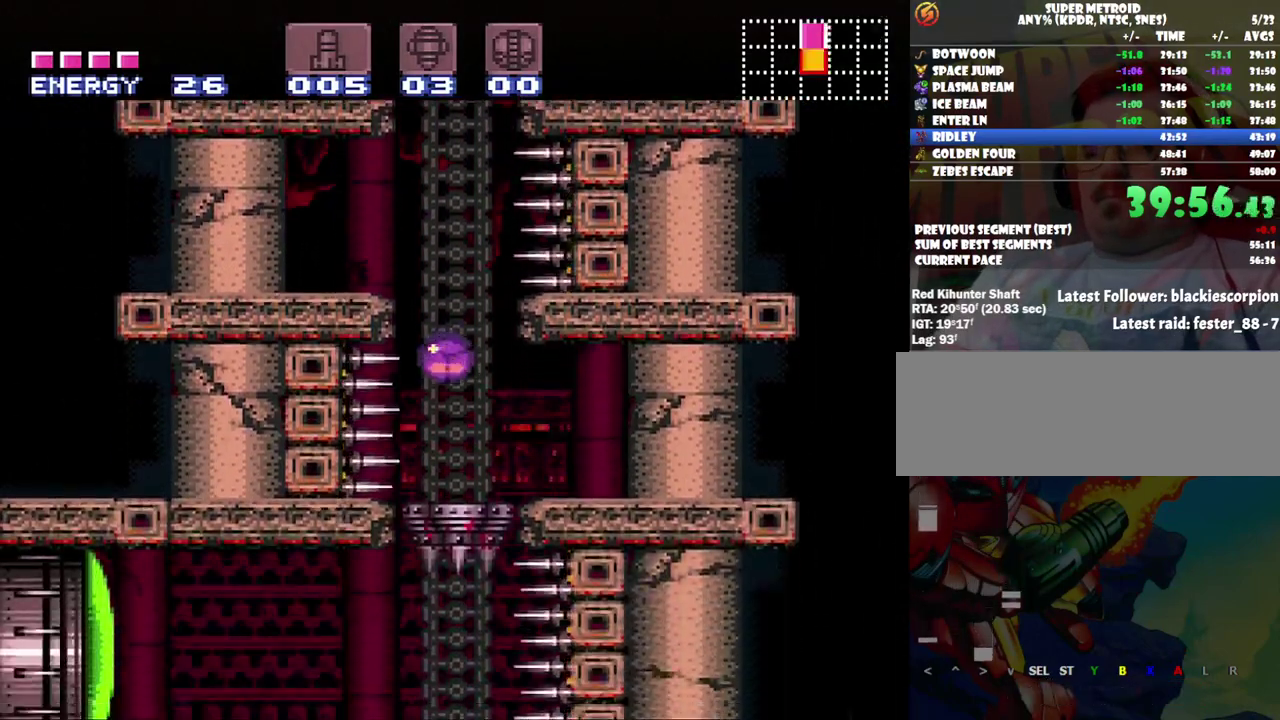
{"buttons": [], "events": []}
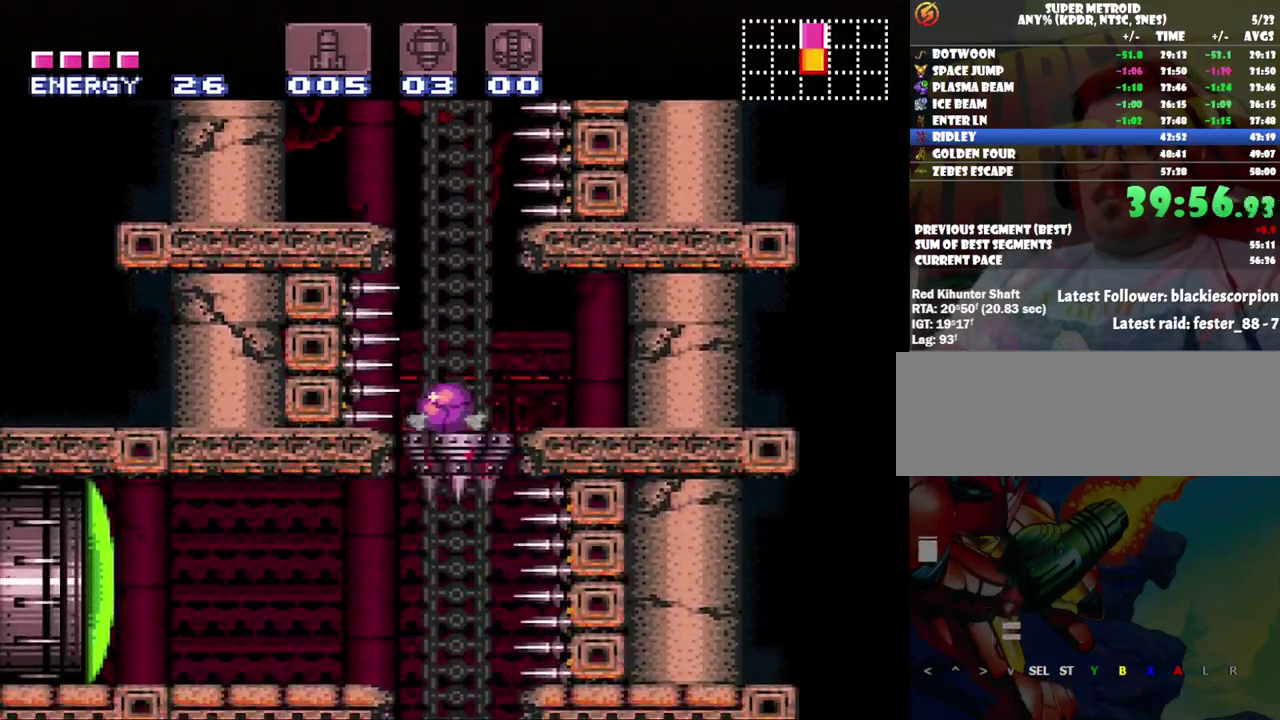
{"buttons": ["X"], "events": [[33, "DPAD_UP", "down"], [133, "DPAD_UP", "up"], [350, "X", "down"], [400, "X", "up"], [500, "X", "down"]]}
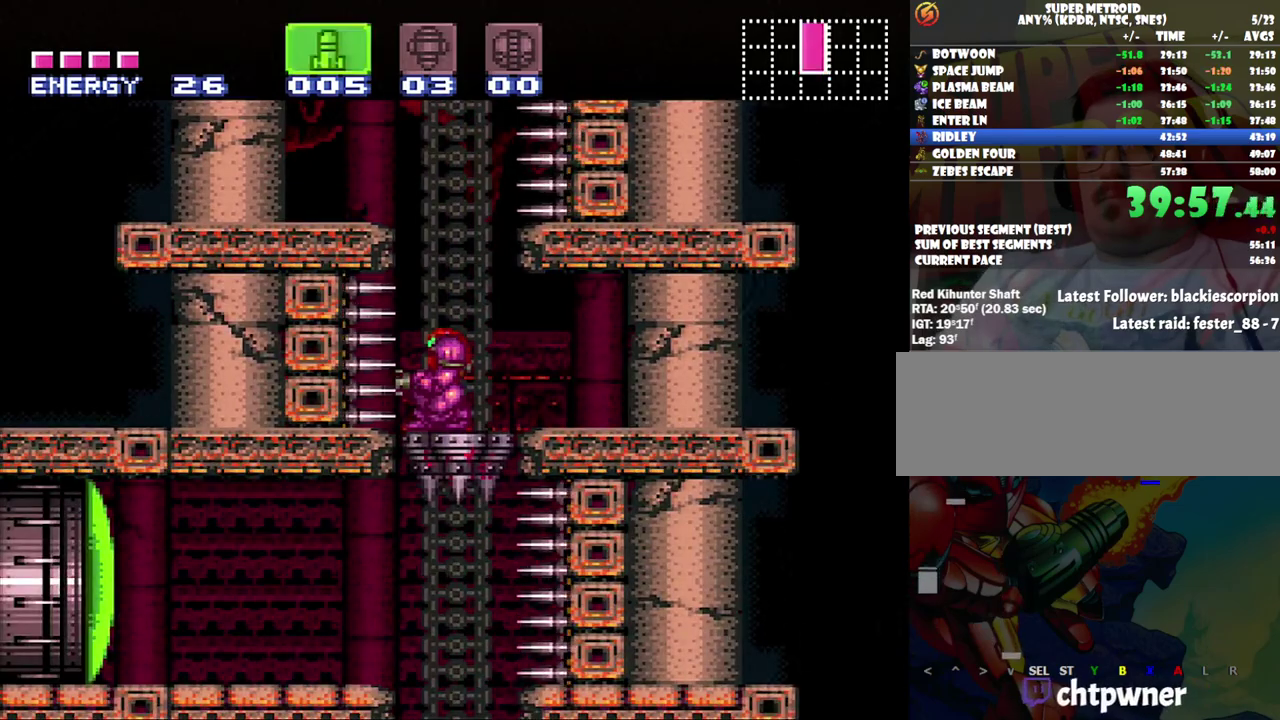
{"buttons": [], "events": [[67, "X", "up"]]}
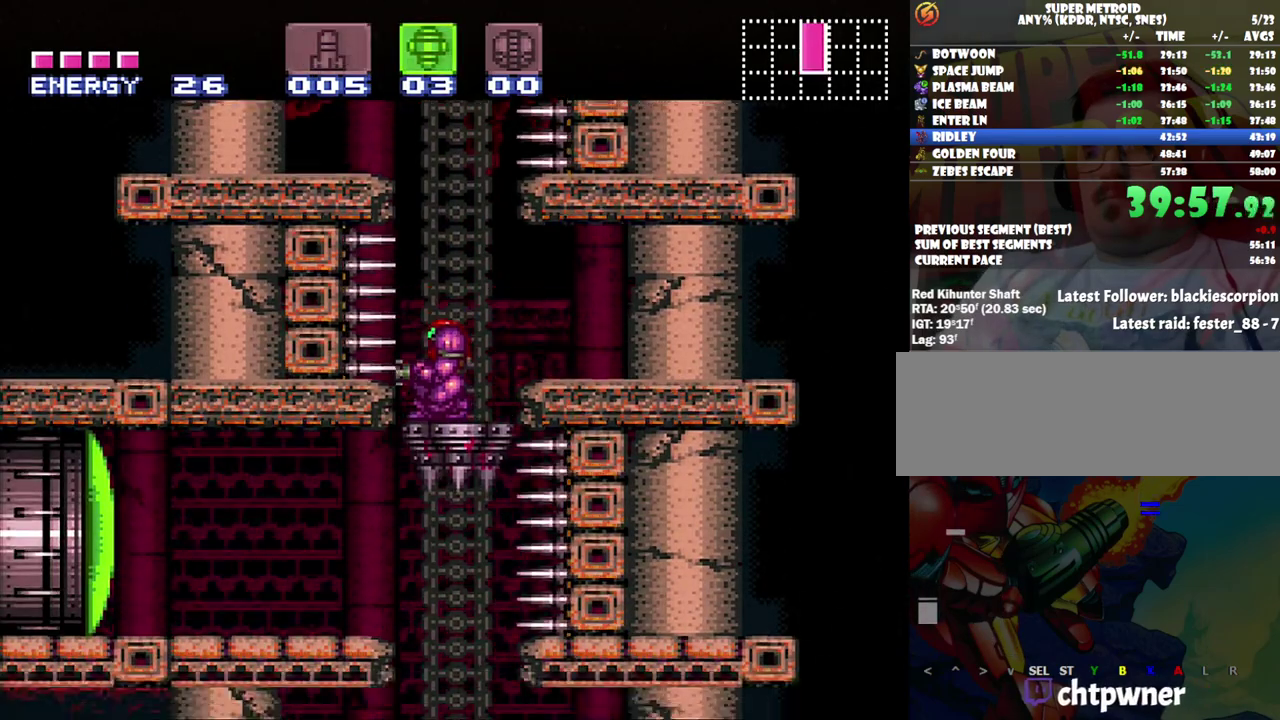
{"buttons": [], "events": [[233, "DPAD_LEFT", "down"], [317, "Y", "down"], [417, "DPAD_LEFT", "up"], [417, "Y", "up"]]}
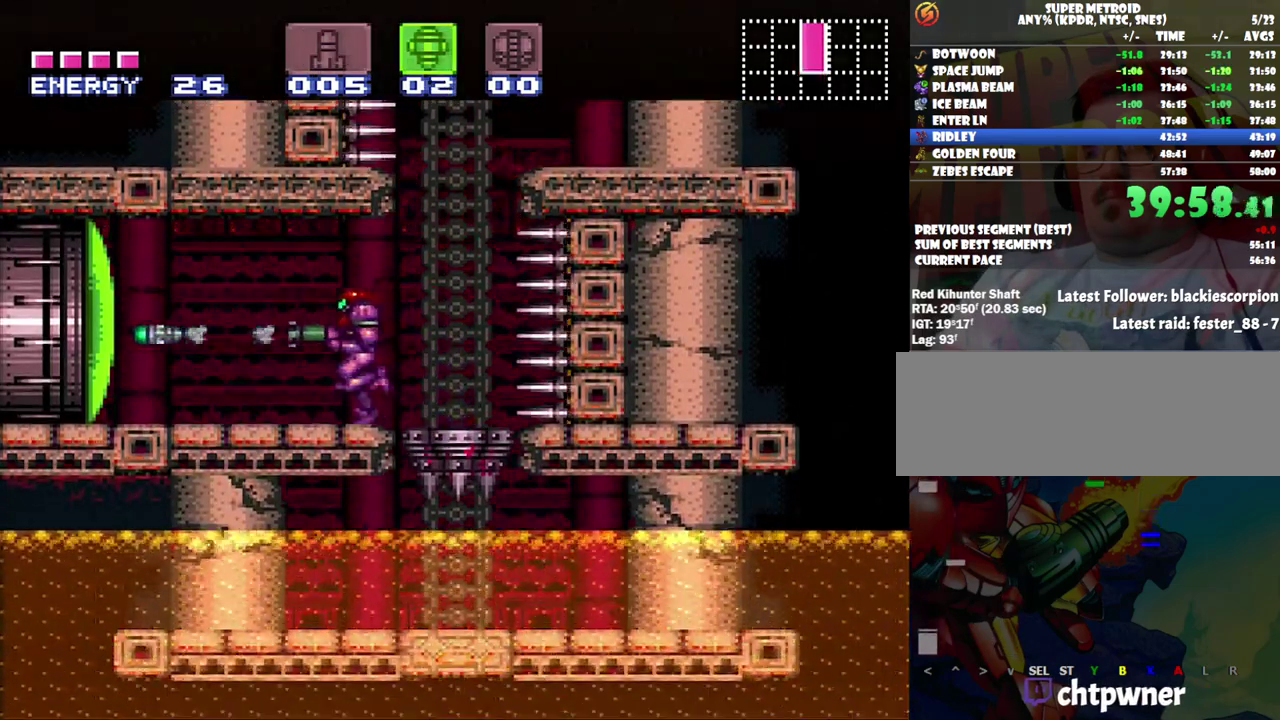
{"buttons": ["A", "DPAD_LEFT"], "events": [[83, "DPAD_LEFT", "down"], [150, "A", "down"], [283, "X", "down"], [400, "X", "up"]]}
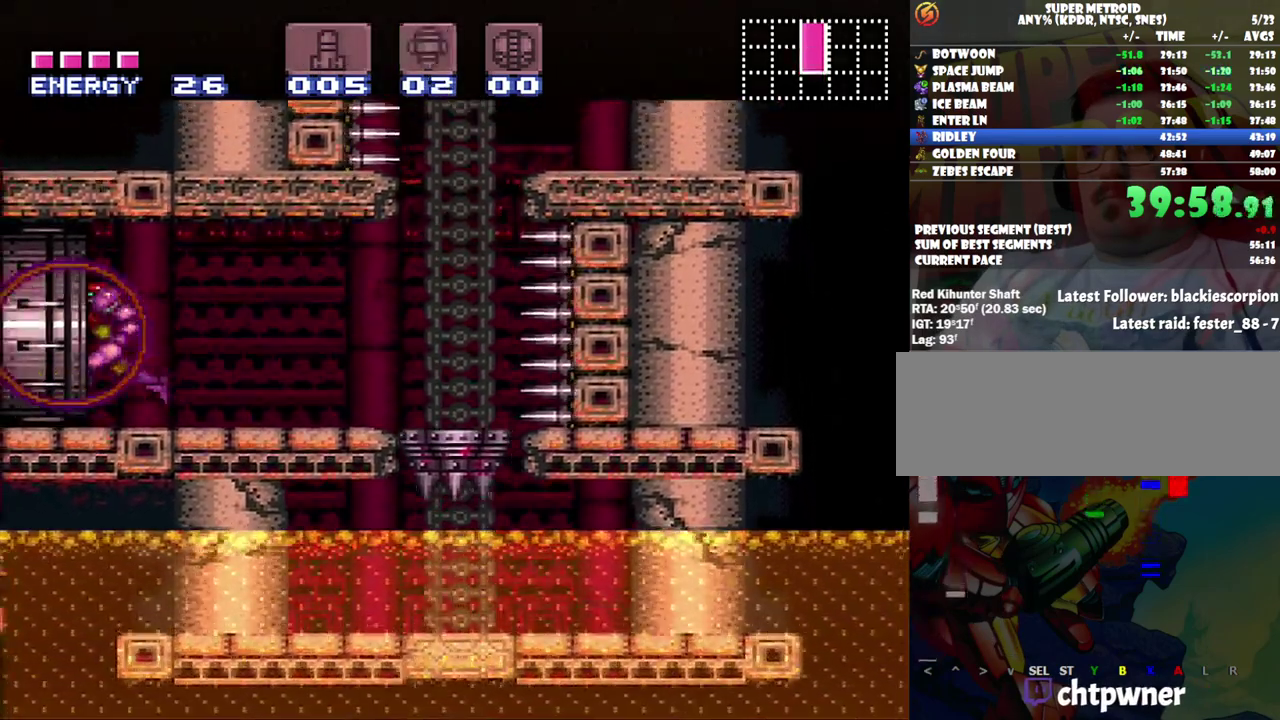
{"buttons": ["A", "DPAD_LEFT"], "events": []}
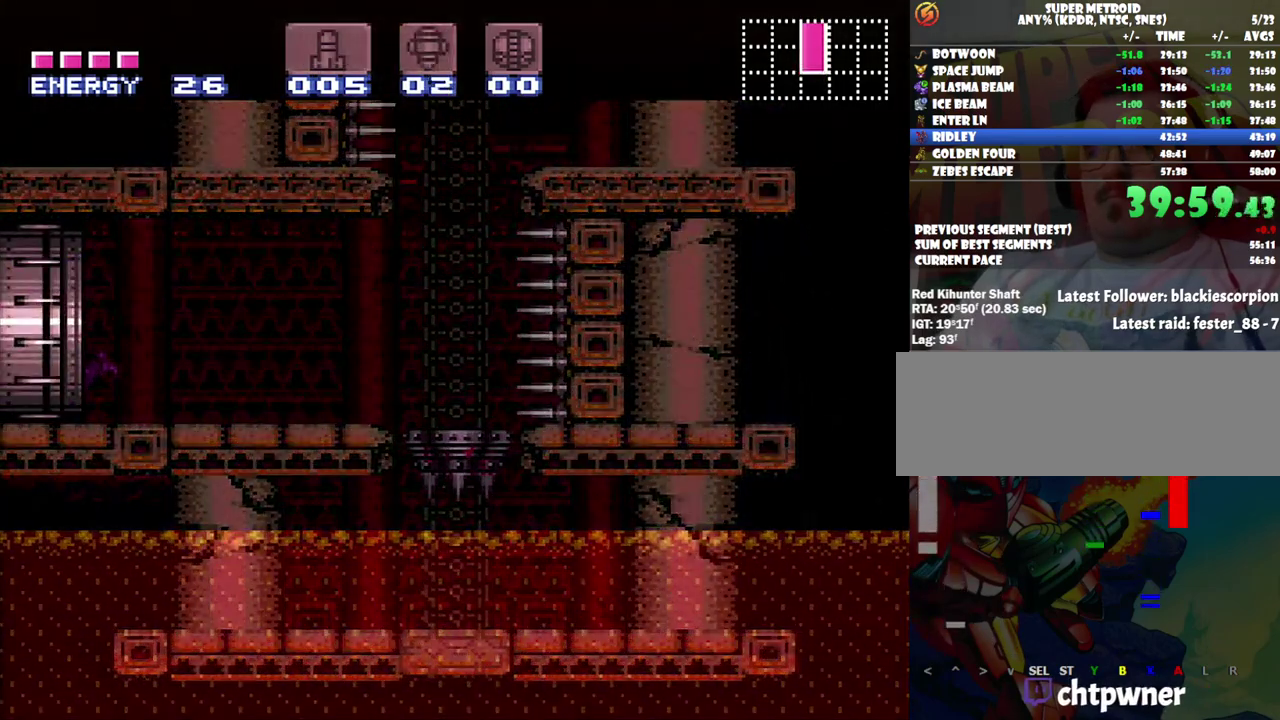
{"buttons": ["A", "DPAD_LEFT"], "events": []}
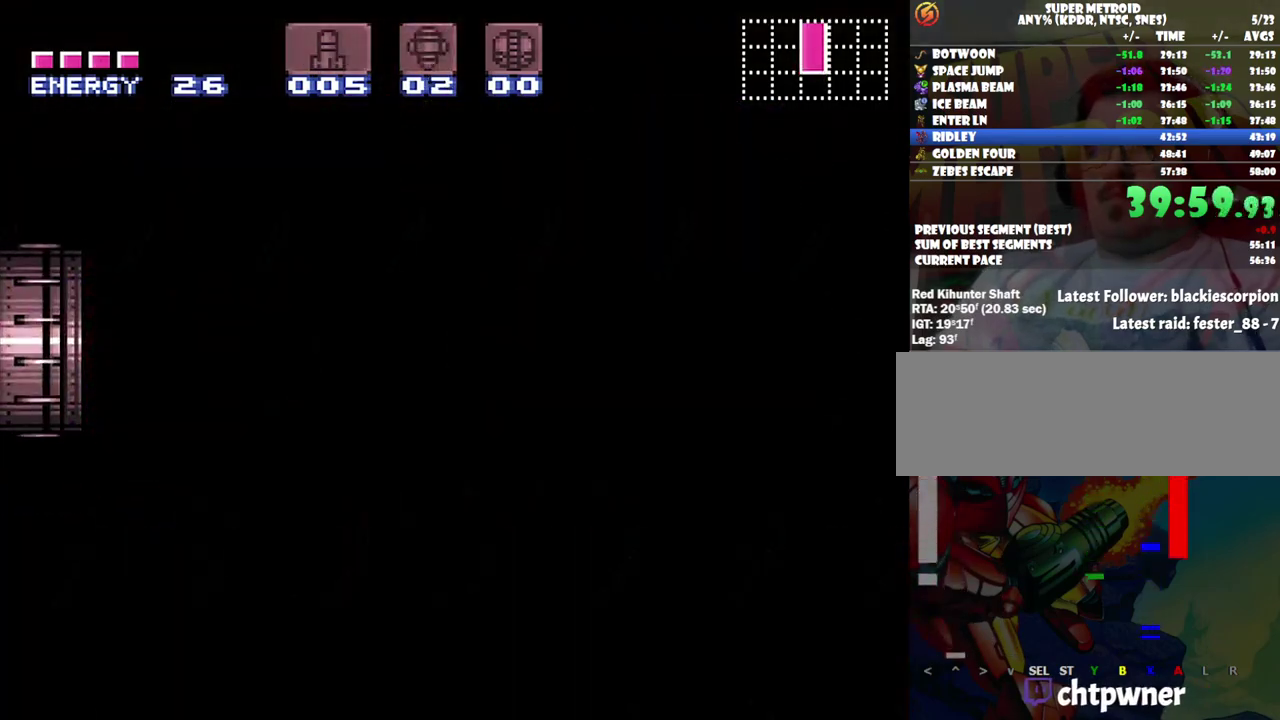
{"buttons": ["A", "DPAD_LEFT"], "events": []}